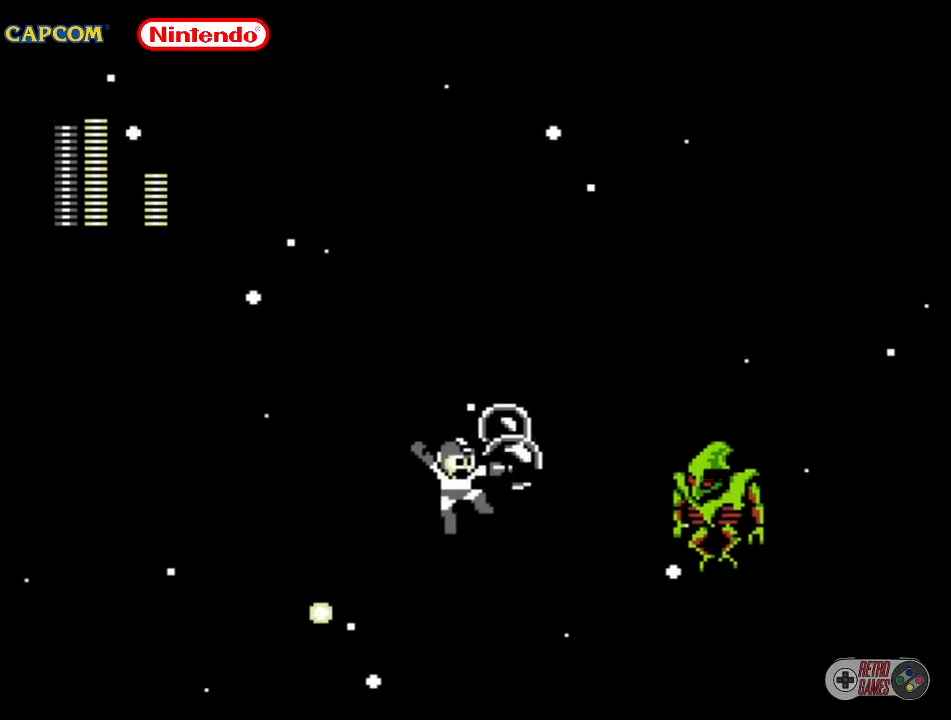
Gameplay with a controller (Nintendo layout); each line is a JSON object with the inputs held at the frame after it. "events" lists button and stick changes between this image and that frame as [ms after this image, input, new state], when the widget could be followed in between. Not read: L3 R3.
{"buttons": ["DPAD_DOWN", "DPAD_RIGHT"], "events": [[133, "B", "up"]]}
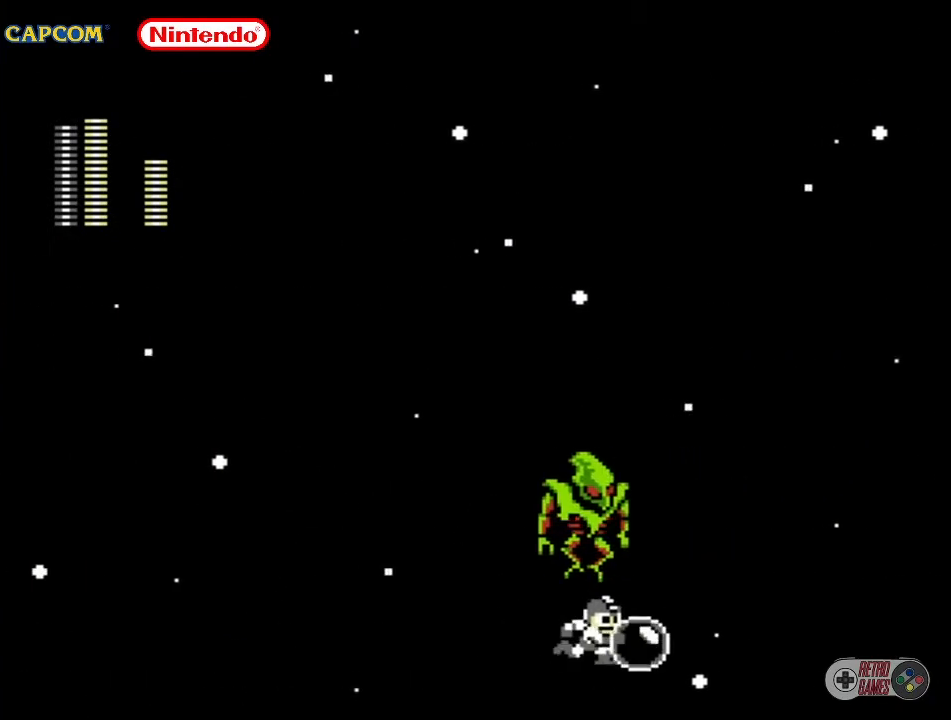
{"buttons": ["DPAD_RIGHT"], "events": [[83, "DPAD_DOWN", "up"]]}
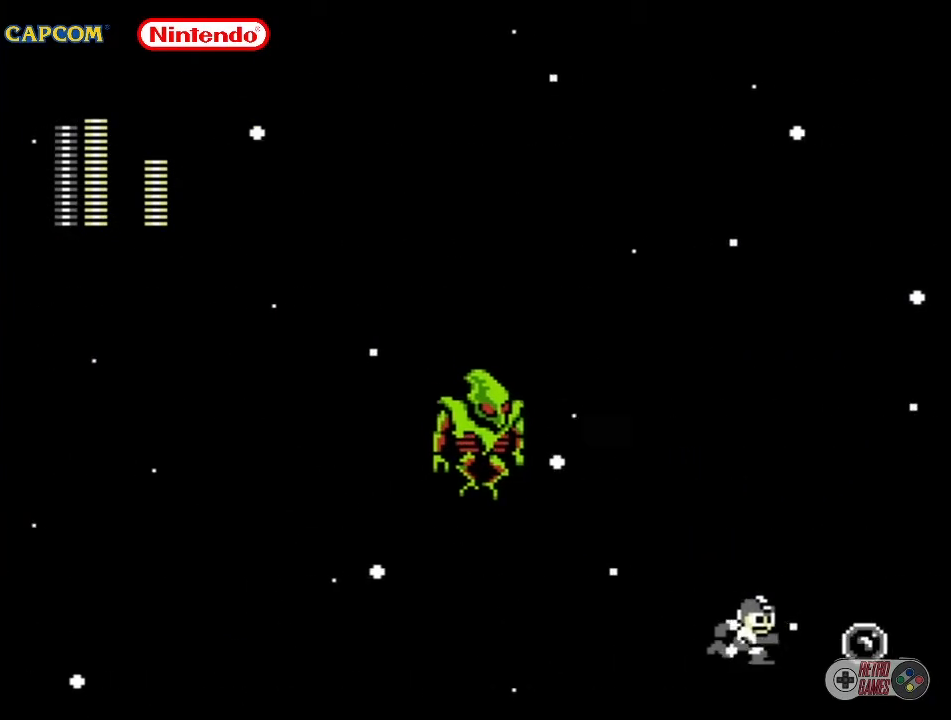
{"buttons": [], "events": [[133, "DPAD_RIGHT", "up"], [267, "DPAD_LEFT", "down"], [433, "DPAD_LEFT", "up"]]}
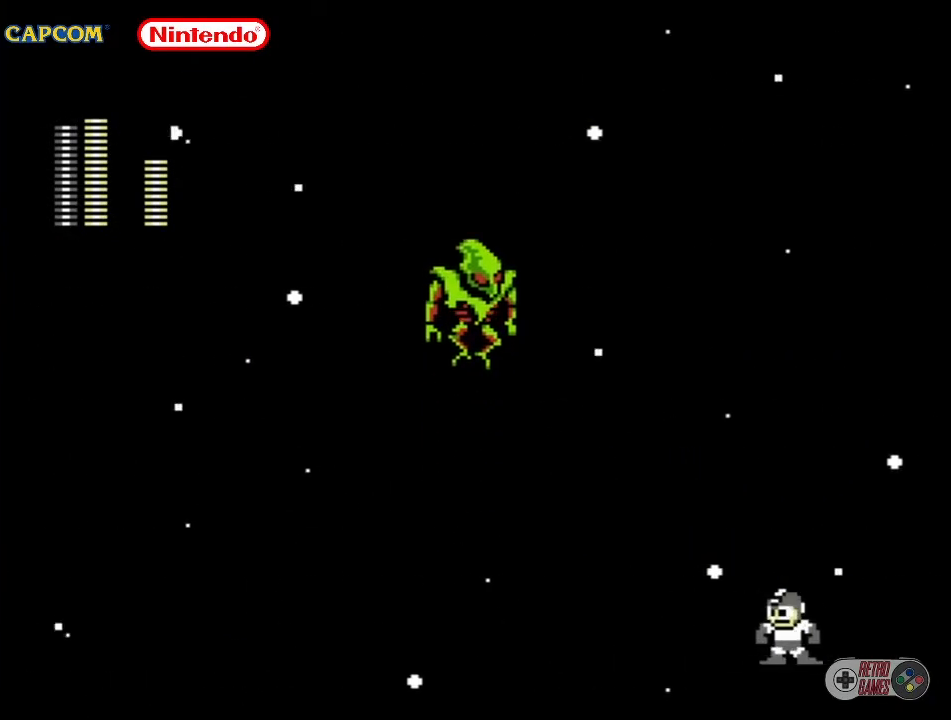
{"buttons": ["A"], "events": [[333, "A", "down"]]}
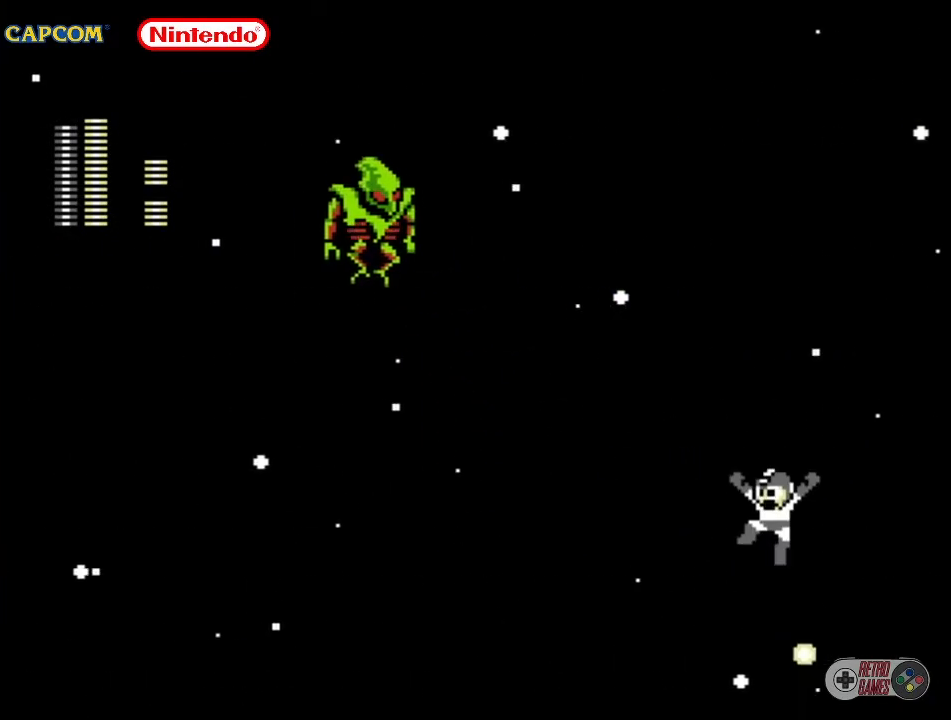
{"buttons": [], "events": [[150, "A", "up"]]}
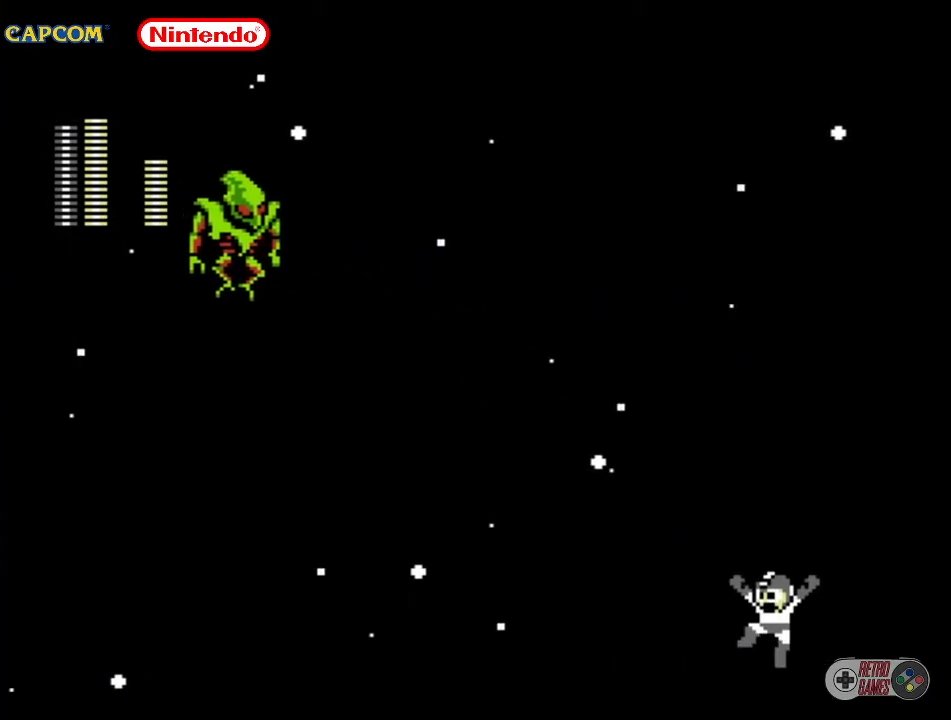
{"buttons": ["A"], "events": [[400, "A", "down"]]}
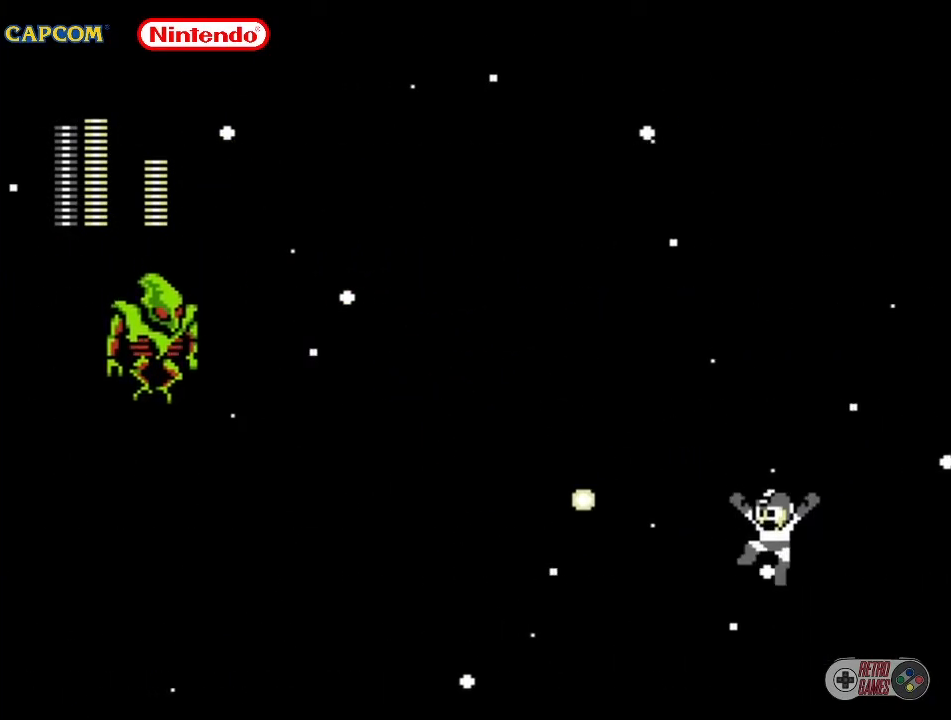
{"buttons": ["DPAD_LEFT"], "events": [[17, "DPAD_LEFT", "down"], [183, "DPAD_LEFT", "up"], [233, "A", "up"], [417, "DPAD_LEFT", "down"]]}
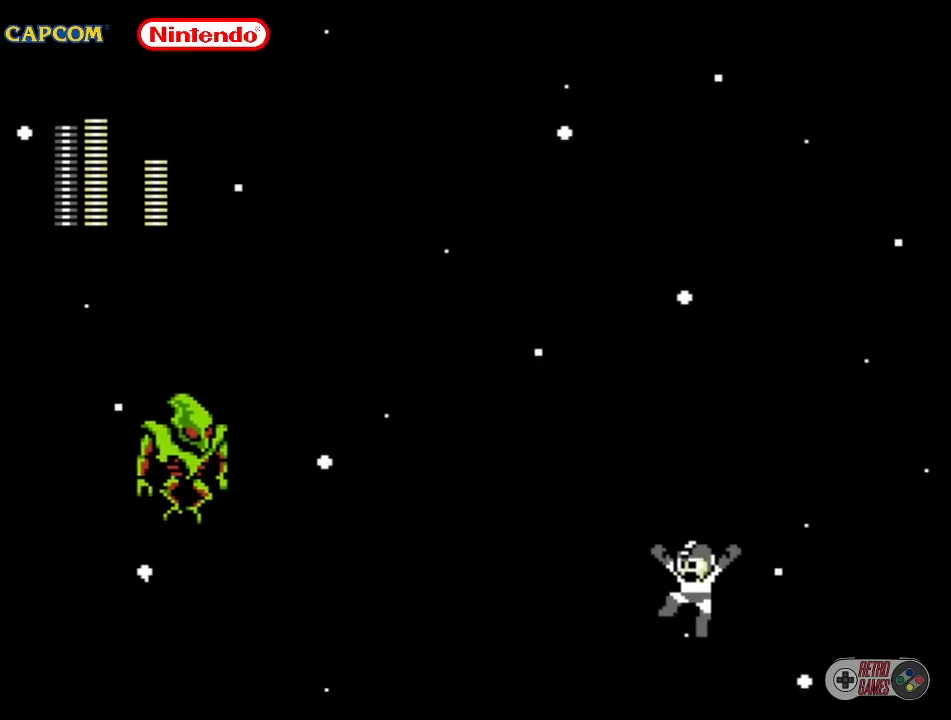
{"buttons": ["A", "B", "DPAD_LEFT"], "events": [[183, "A", "down"], [433, "B", "down"]]}
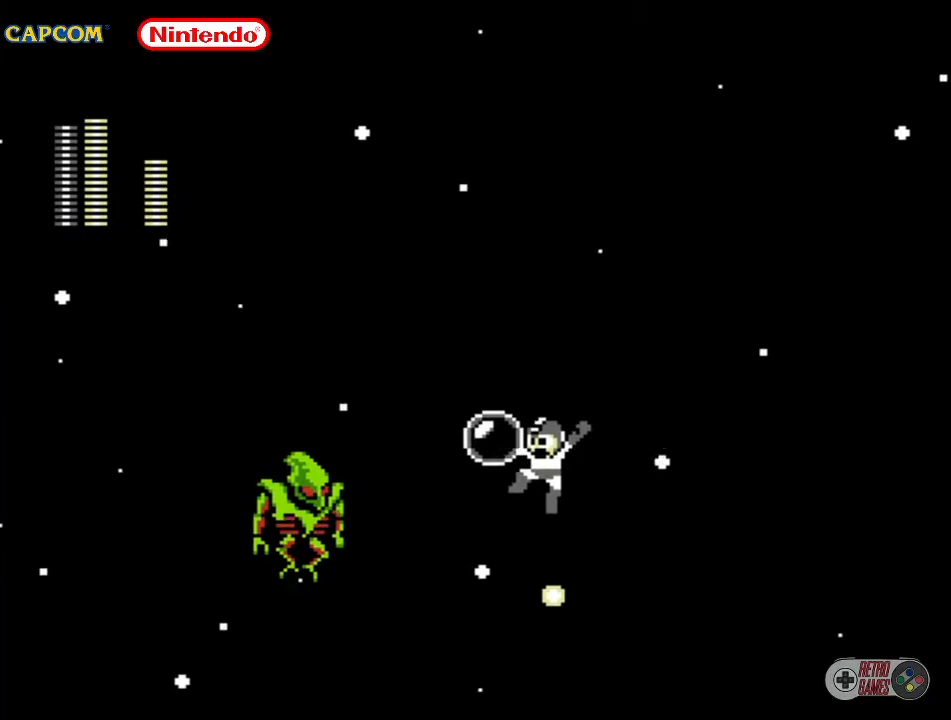
{"buttons": ["DPAD_LEFT"], "events": [[17, "A", "up"], [17, "B", "up"], [17, "DPAD_LEFT", "up"], [67, "B", "down"], [233, "B", "up"], [233, "DPAD_LEFT", "down"]]}
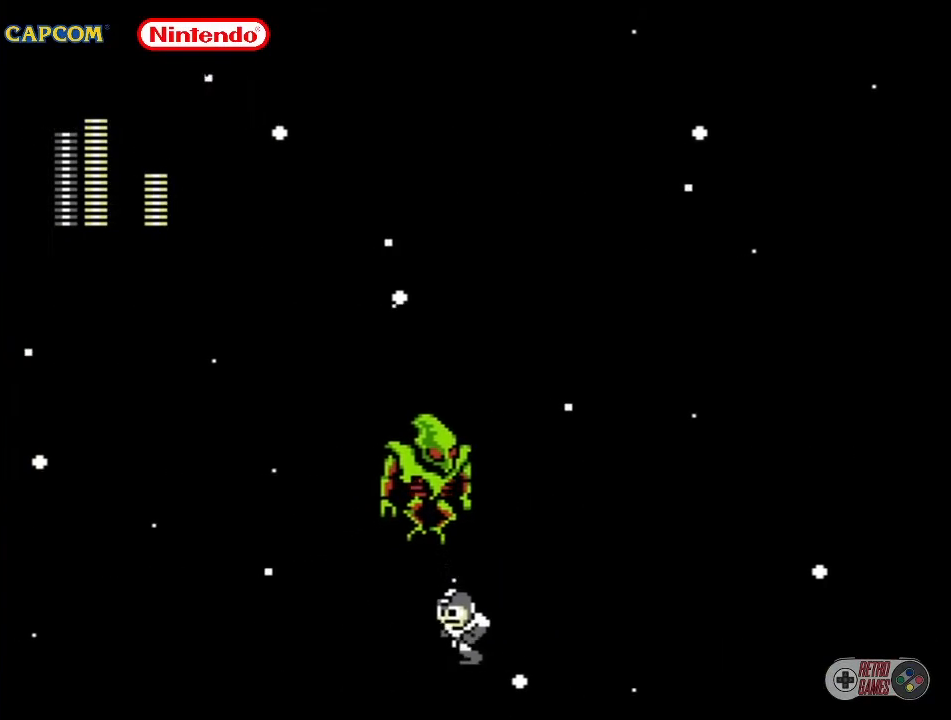
{"buttons": ["DPAD_LEFT"], "events": []}
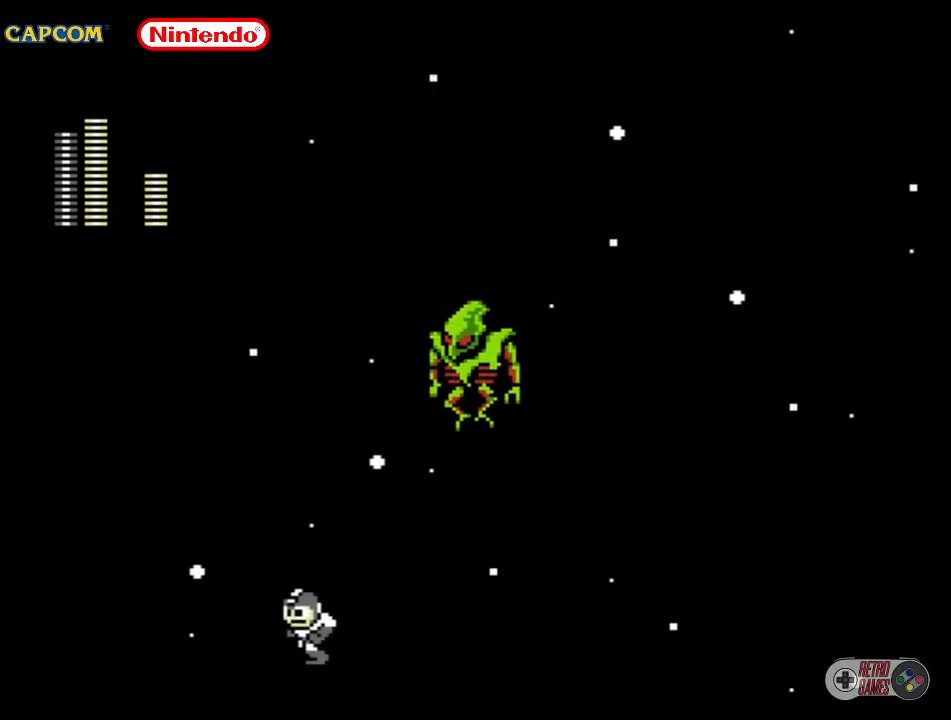
{"buttons": ["DPAD_RIGHT"], "events": [[283, "DPAD_LEFT", "up"], [433, "DPAD_RIGHT", "down"]]}
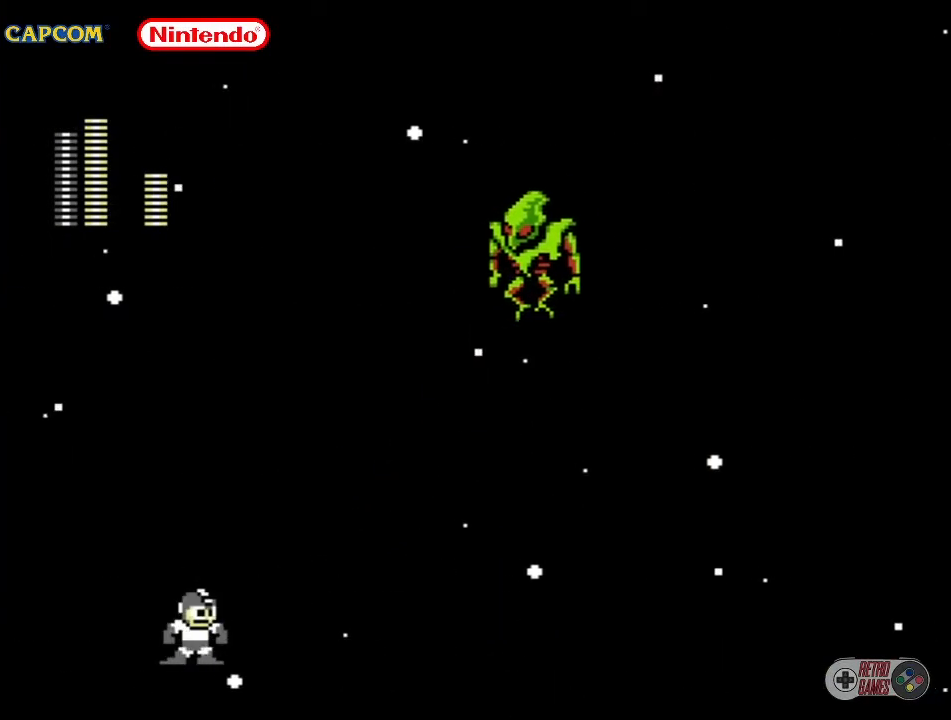
{"buttons": [], "events": [[17, "DPAD_RIGHT", "up"]]}
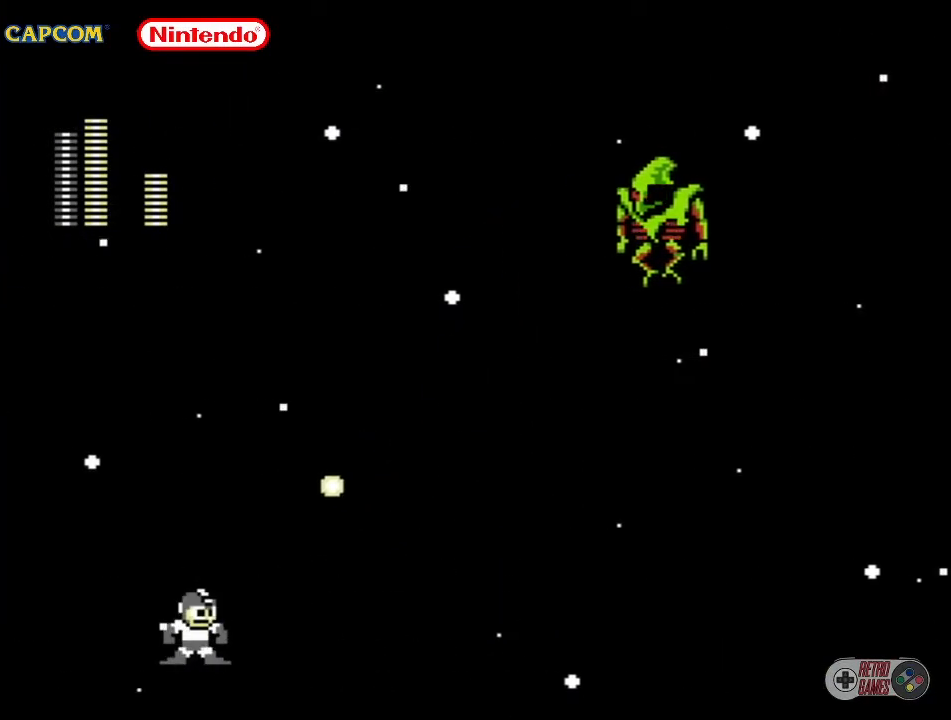
{"buttons": [], "events": [[17, "A", "down"], [383, "A", "up"]]}
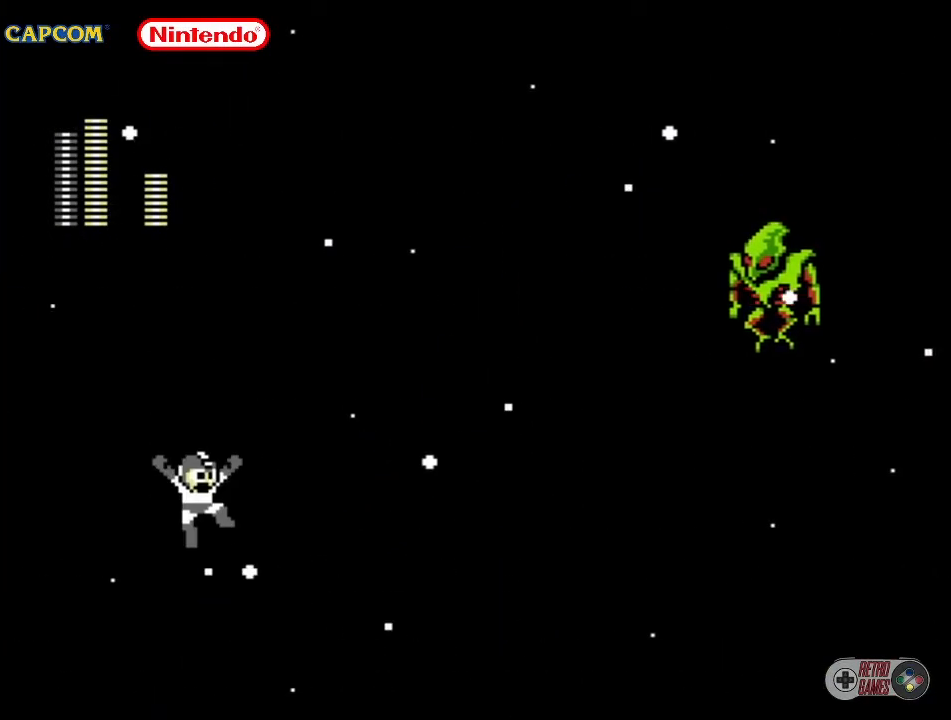
{"buttons": ["A", "DPAD_DOWN", "DPAD_RIGHT"], "events": [[400, "A", "down"], [450, "DPAD_RIGHT", "down"], [483, "DPAD_DOWN", "down"]]}
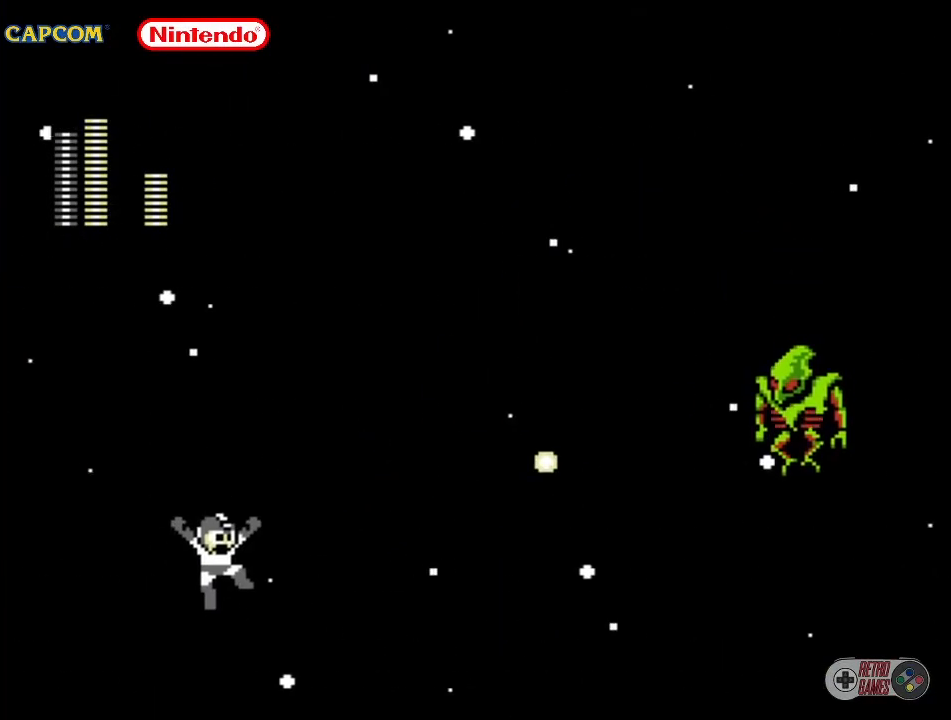
{"buttons": [], "events": [[150, "DPAD_DOWN", "up"], [150, "DPAD_RIGHT", "up"], [283, "DPAD_LEFT", "down"], [350, "A", "up"], [383, "DPAD_LEFT", "up"]]}
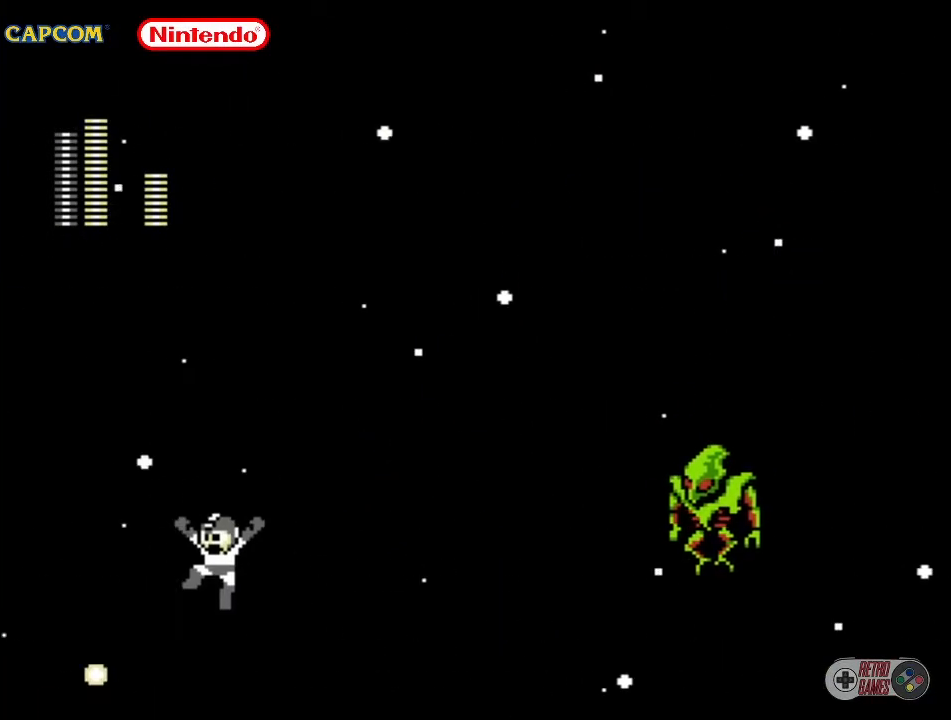
{"buttons": ["A", "B", "DPAD_RIGHT"], "events": [[83, "DPAD_RIGHT", "down"], [233, "A", "down"], [433, "B", "down"]]}
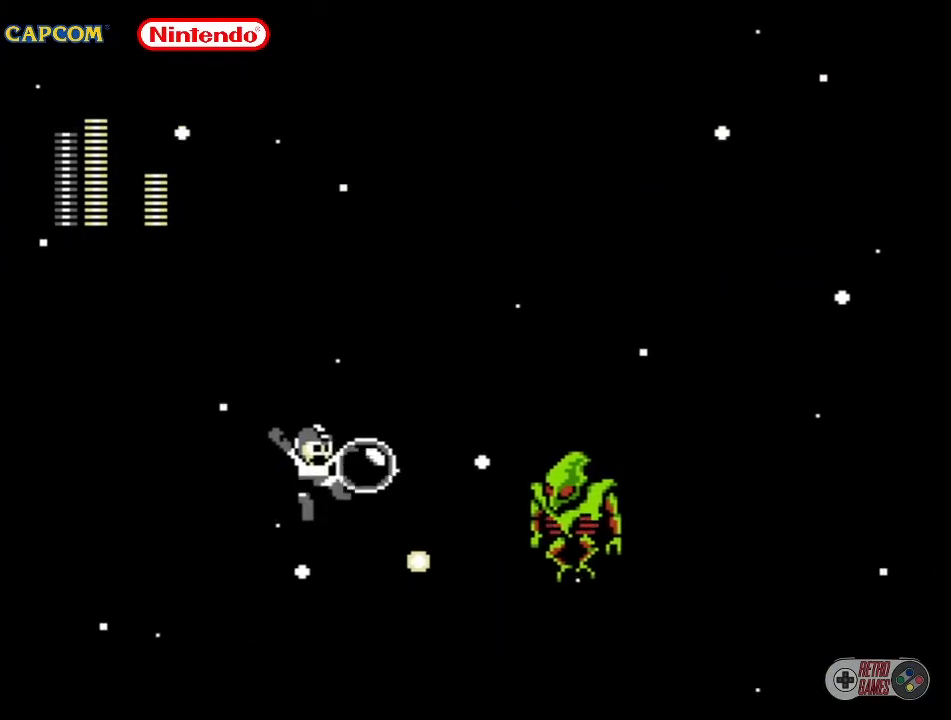
{"buttons": ["DPAD_RIGHT"], "events": [[67, "B", "up"], [100, "A", "up"], [100, "B", "down"], [183, "B", "up"], [200, "B", "down"], [267, "B", "up"], [317, "DPAD_RIGHT", "up"], [400, "DPAD_DOWN", "down"], [400, "DPAD_RIGHT", "down"], [500, "DPAD_DOWN", "up"]]}
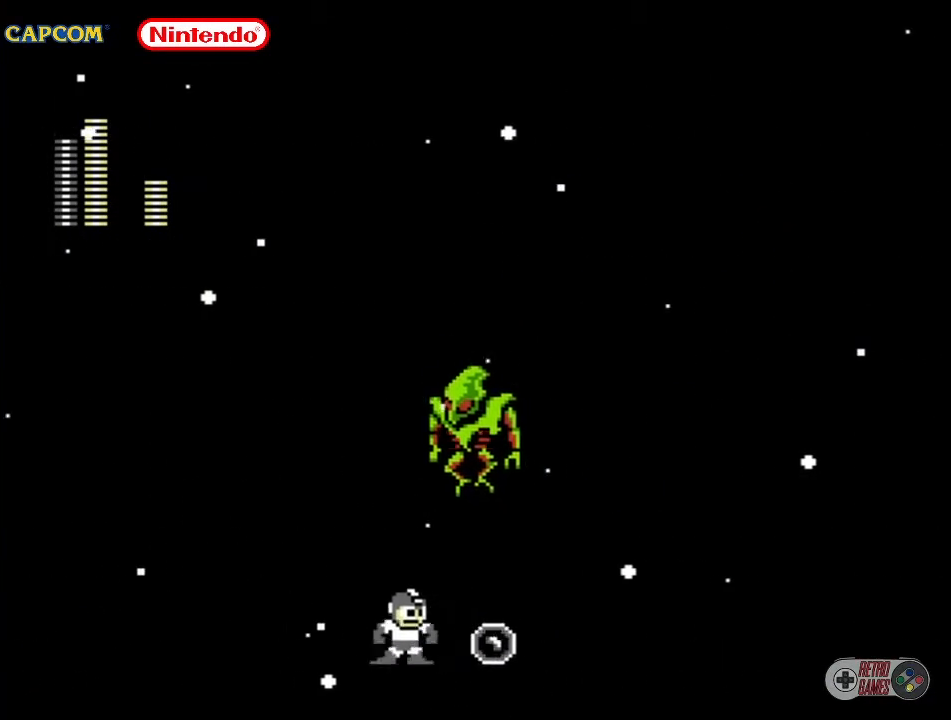
{"buttons": ["DPAD_RIGHT"], "events": []}
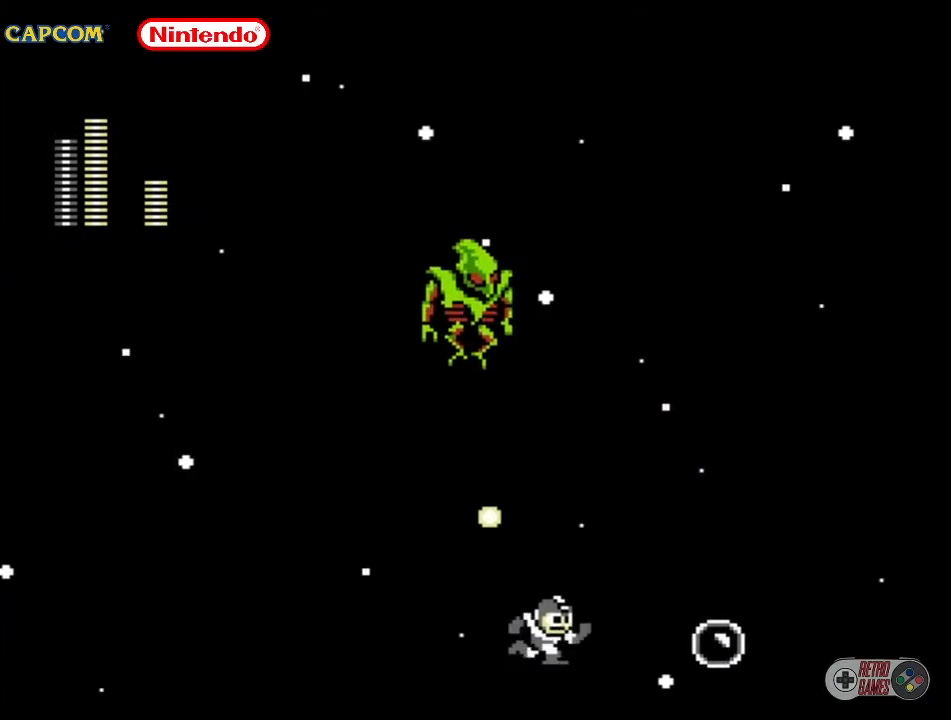
{"buttons": ["DPAD_RIGHT"], "events": []}
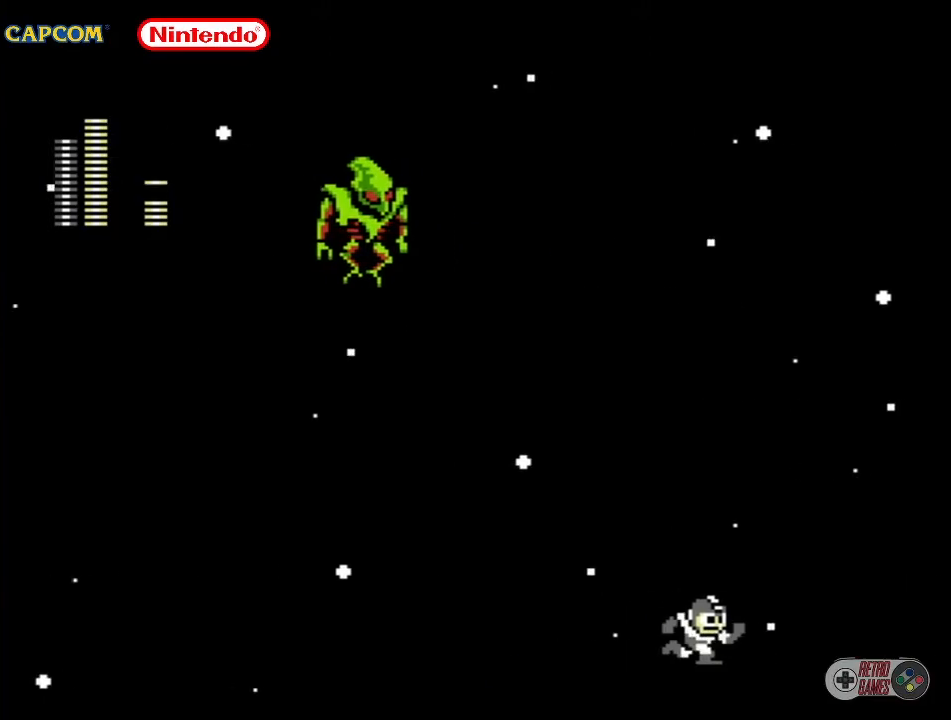
{"buttons": [], "events": [[117, "DPAD_RIGHT", "up"], [333, "DPAD_LEFT", "down"], [383, "DPAD_LEFT", "up"]]}
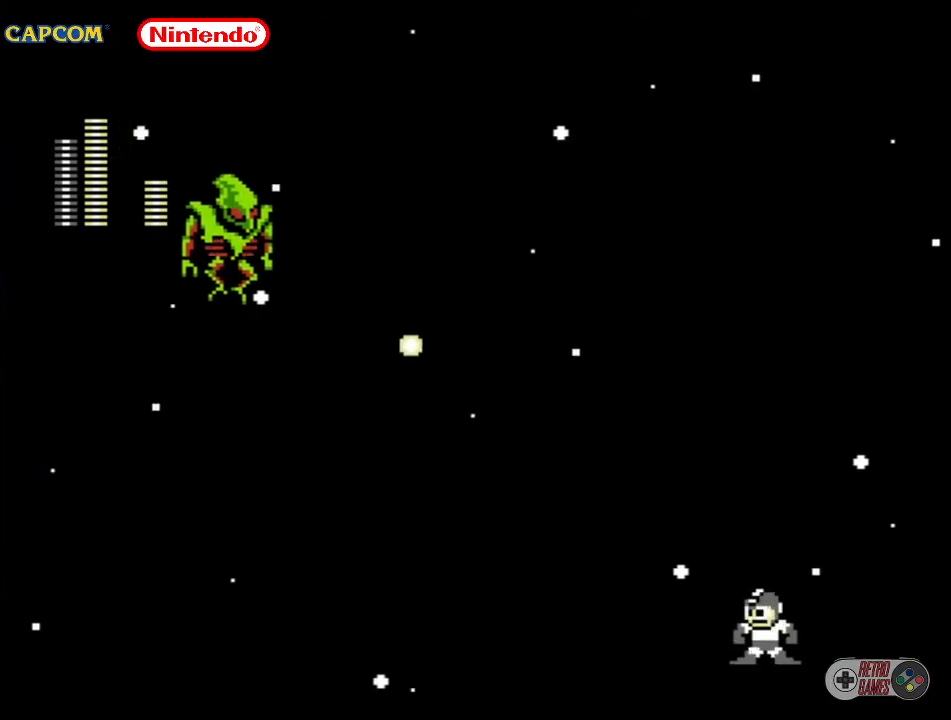
{"buttons": ["A"], "events": [[200, "A", "down"]]}
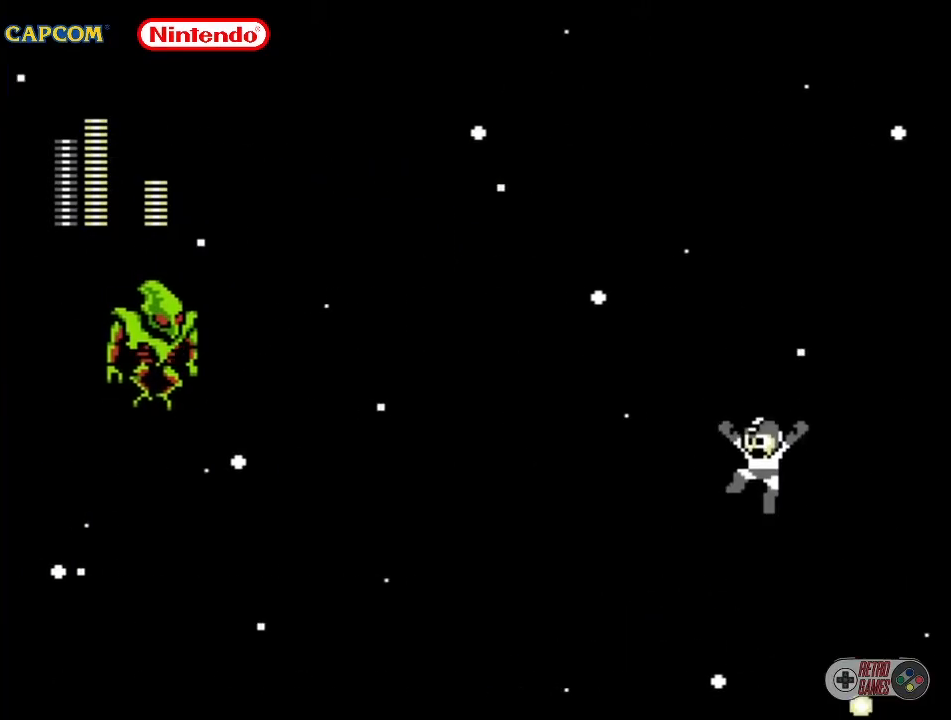
{"buttons": ["DPAD_LEFT"], "events": [[33, "A", "up"], [300, "DPAD_LEFT", "down"]]}
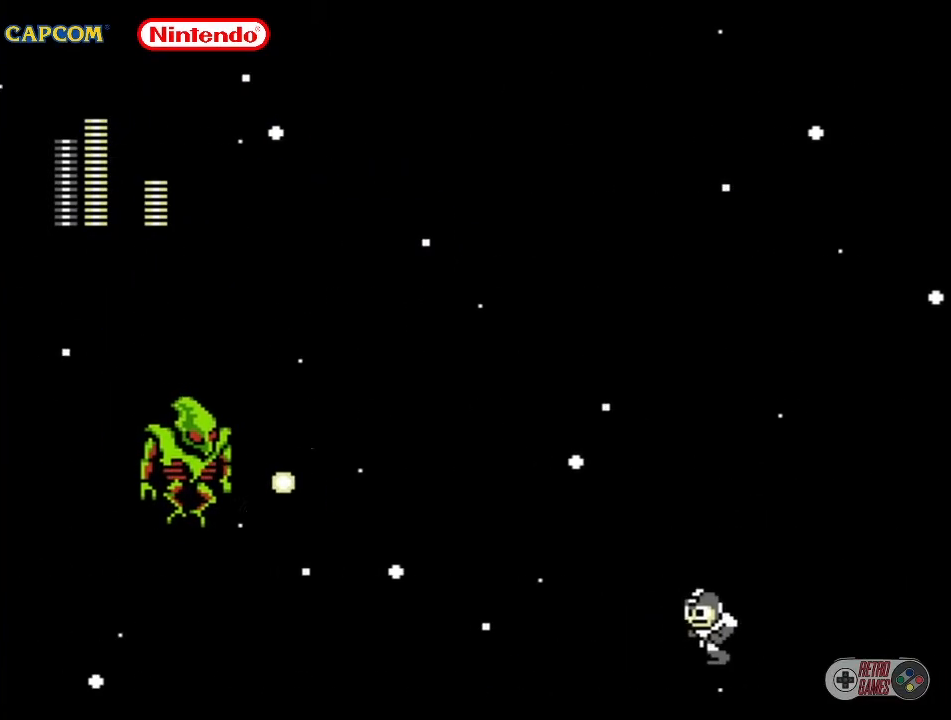
{"buttons": ["B", "DPAD_LEFT"], "events": [[133, "A", "down"], [467, "A", "up"], [483, "B", "down"]]}
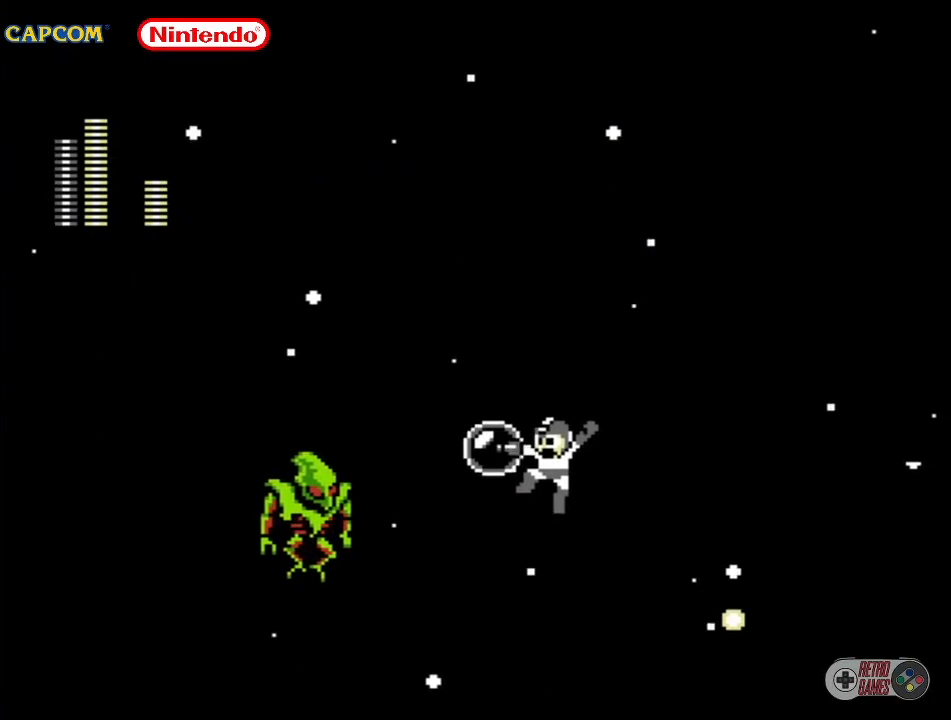
{"buttons": ["DPAD_LEFT"], "events": [[33, "B", "up"], [83, "B", "down"], [167, "B", "up"], [217, "B", "down"], [250, "B", "up"]]}
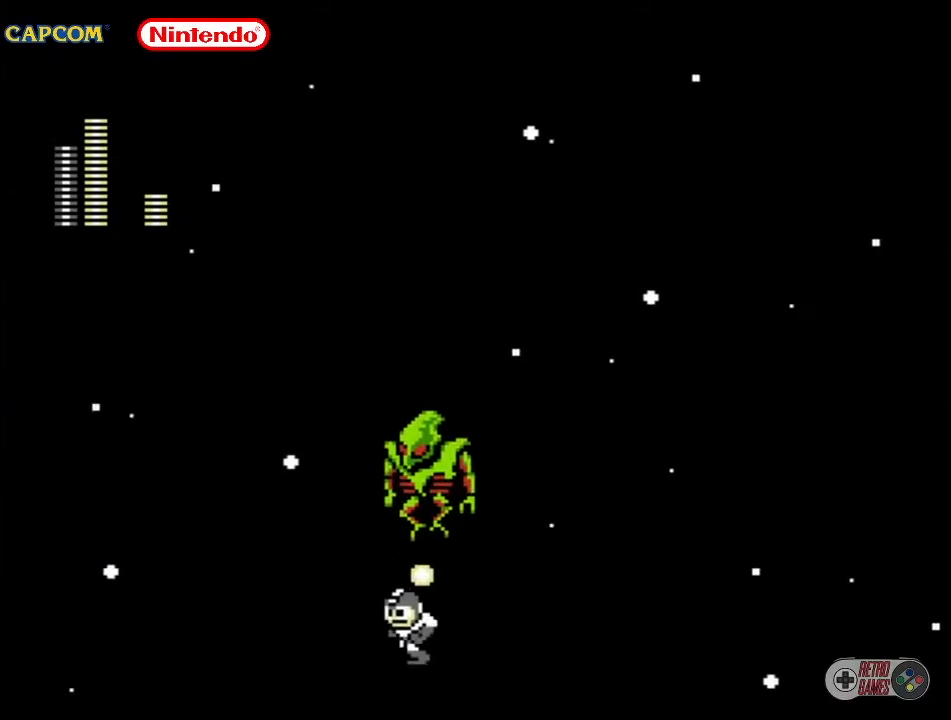
{"buttons": ["DPAD_LEFT"], "events": []}
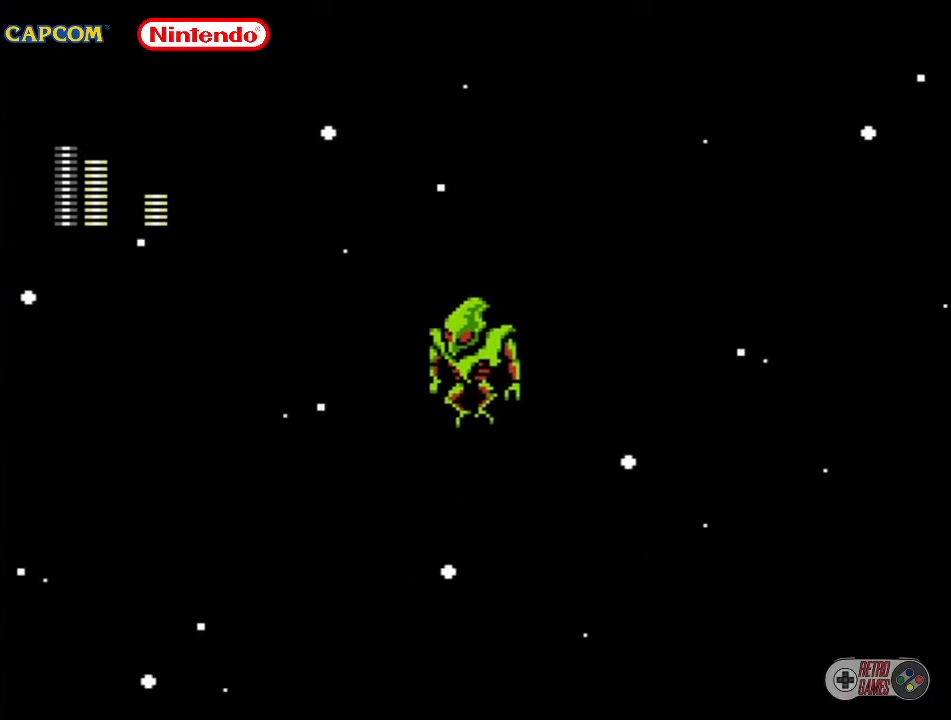
{"buttons": ["DPAD_LEFT"], "events": []}
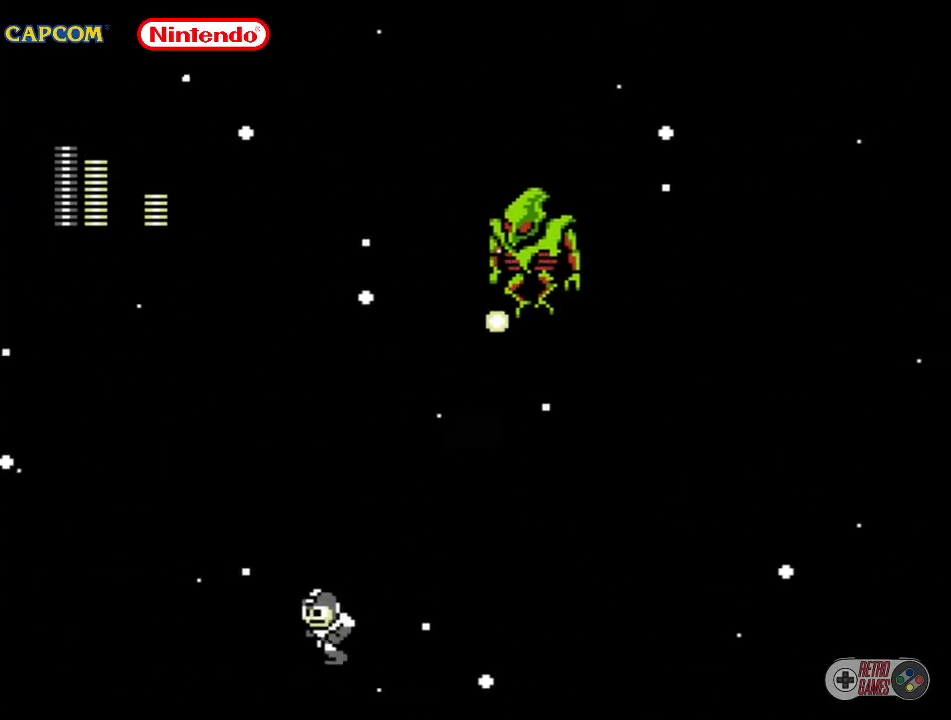
{"buttons": ["DPAD_LEFT"], "events": [[250, "A", "down"], [500, "A", "up"]]}